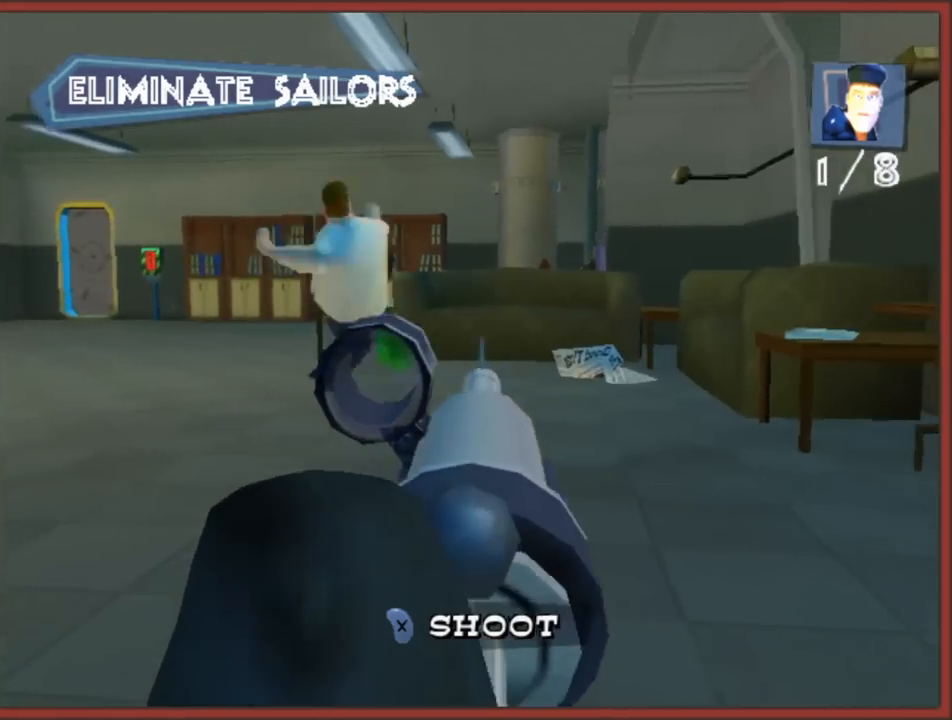
Gameplay with a controller (Nintendo layout); each line is a JSON object with the inputs held at the frame after it. "events" lists button and stick changes between this image and that frame as [ms after this image, input, new state], when the widget could be followed in between. Not read: L3 R3.
{"buttons": [], "left_stick": "down", "right_stick": "center", "events": [[50, "X", "up"], [183, "X", "down"], [283, "X", "up"], [383, "X", "down"], [467, "X", "up"], [500, "left_stick", "down"]]}
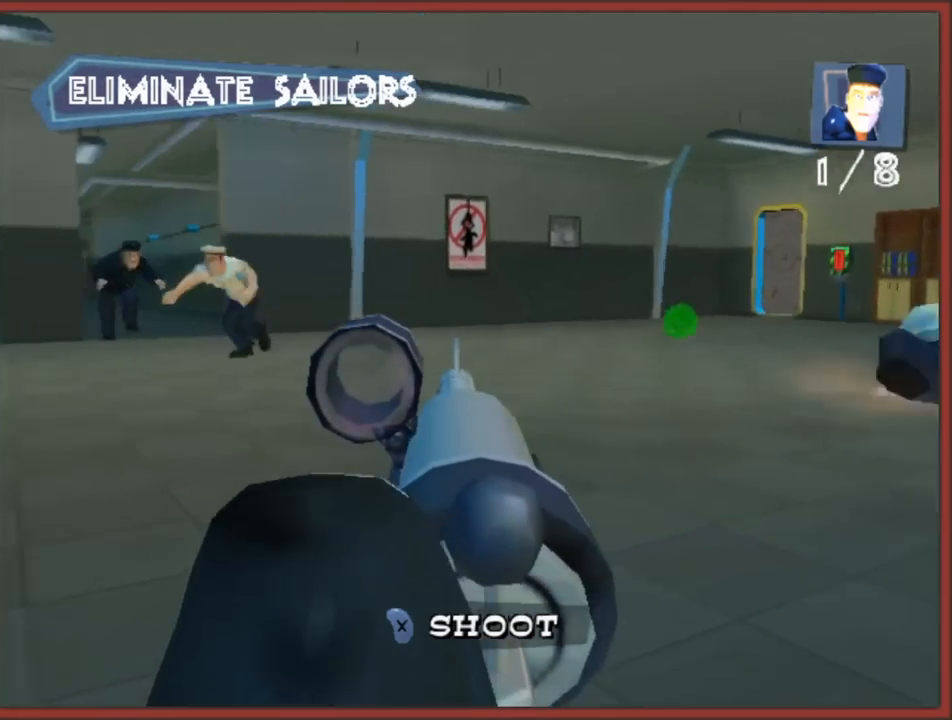
{"buttons": [], "left_stick": "right", "right_stick": "center", "events": [[67, "X", "down"], [117, "left_stick", "left"], [150, "X", "up"], [217, "X", "down"], [300, "X", "up"], [300, "left_stick", "right"], [367, "X", "down"], [450, "X", "up"]]}
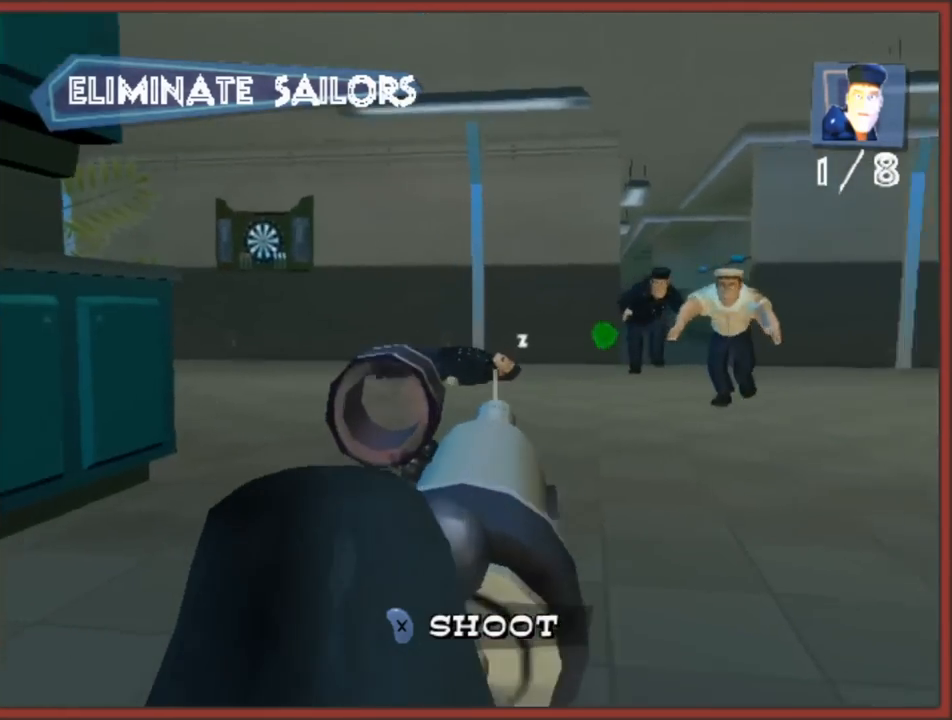
{"buttons": ["X"], "left_stick": "left", "right_stick": "center", "events": [[17, "X", "down"], [83, "left_stick", "center"], [117, "X", "up"], [183, "X", "down"], [267, "X", "up"], [333, "X", "down"], [417, "X", "up"], [450, "left_stick", "left"], [483, "X", "down"]]}
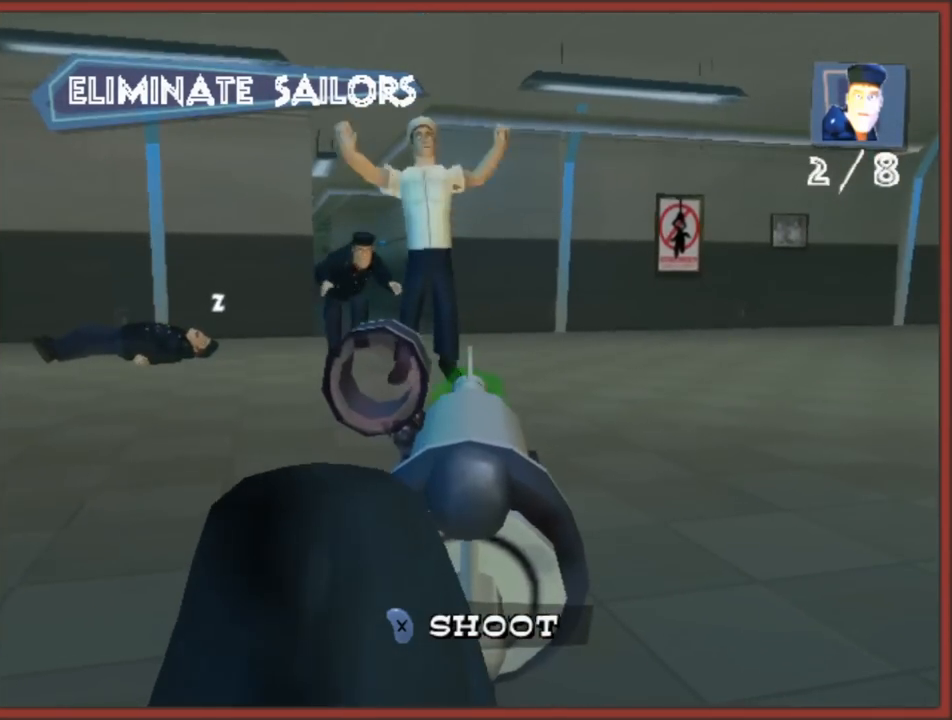
{"buttons": ["X"], "left_stick": "center", "right_stick": "center", "events": [[67, "X", "up"], [67, "left_stick", "center"], [150, "X", "down"], [150, "left_stick", "down"], [233, "X", "up"], [300, "X", "down"], [300, "left_stick", "center"], [383, "X", "up"], [450, "X", "down"]]}
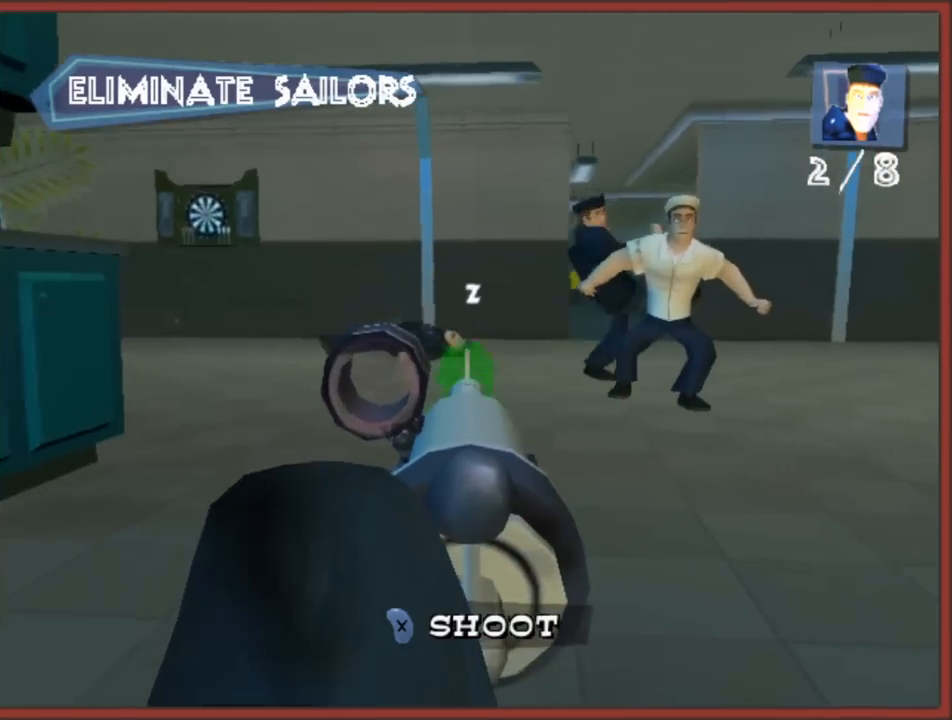
{"buttons": ["X"], "left_stick": "right", "right_stick": "center", "events": [[33, "X", "up"], [50, "left_stick", "right"], [467, "X", "down"]]}
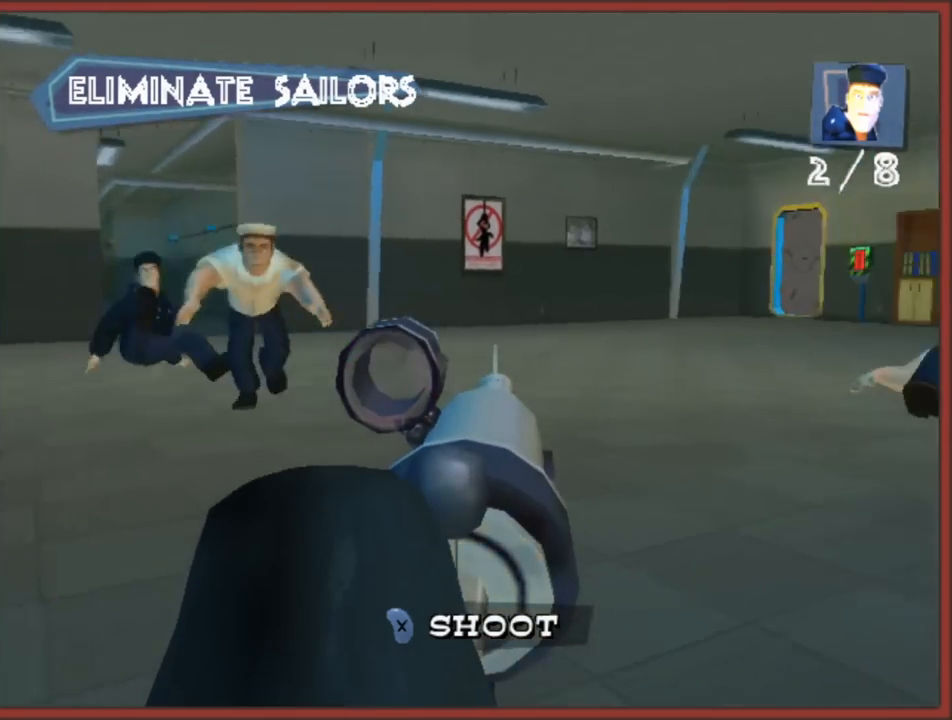
{"buttons": ["X"], "left_stick": "right", "right_stick": "center", "events": [[50, "left_stick", "left"], [83, "X", "up"], [433, "X", "down"], [467, "left_stick", "right"]]}
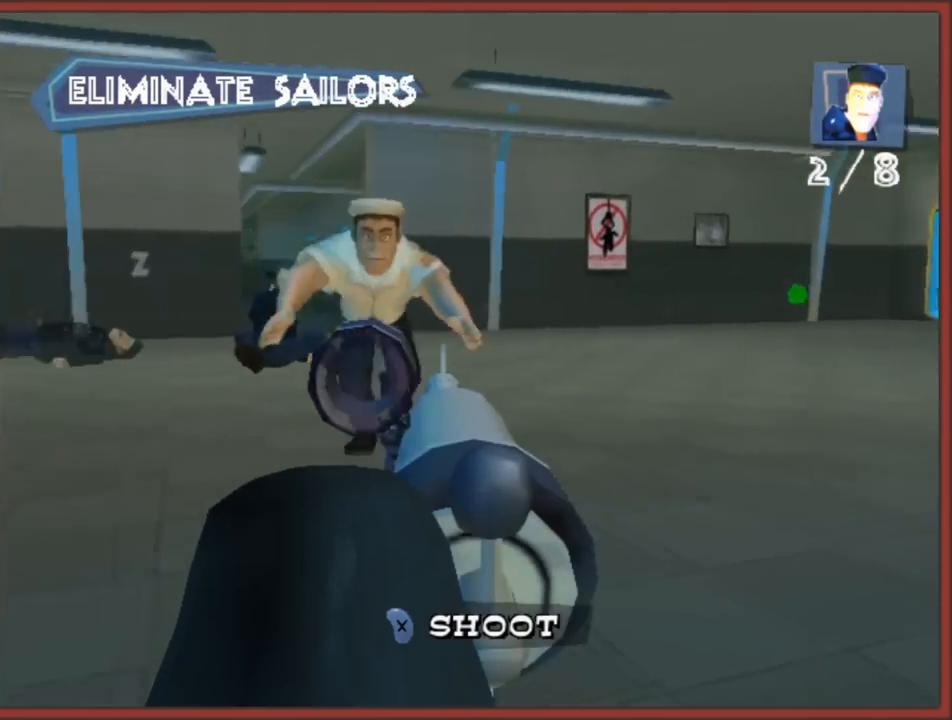
{"buttons": [], "left_stick": "left", "right_stick": "center", "events": [[17, "X", "up"], [67, "X", "down"], [117, "left_stick", "center"], [167, "X", "up"], [217, "X", "down"], [300, "X", "up"], [367, "X", "down"], [450, "X", "up"], [483, "left_stick", "left"]]}
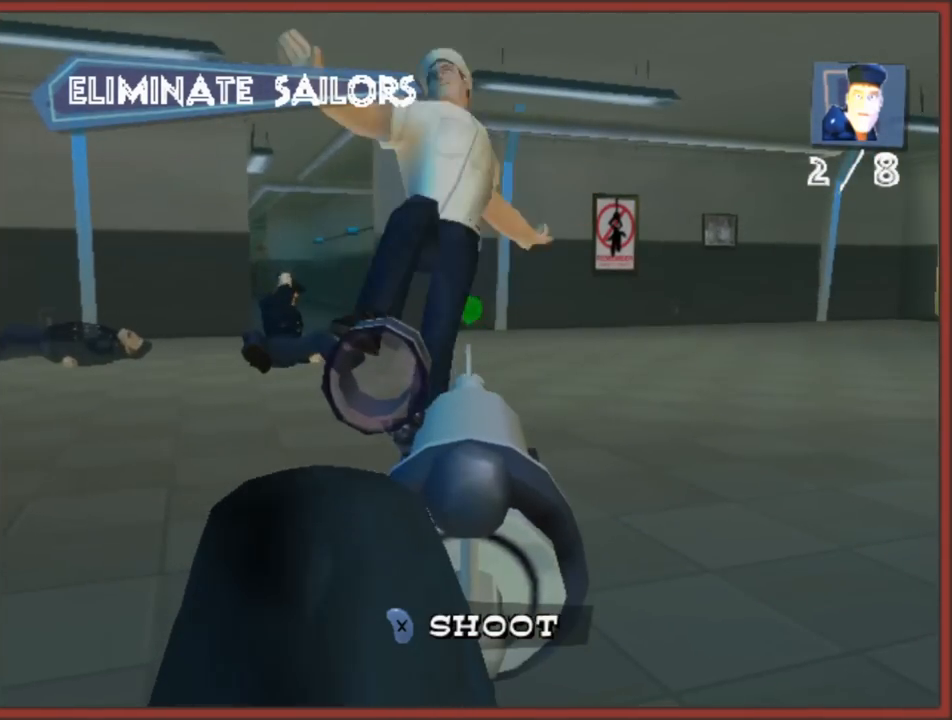
{"buttons": ["X"], "left_stick": "center", "right_stick": "center", "events": [[17, "X", "down"], [100, "X", "up"], [117, "left_stick", "center"], [167, "X", "down"], [233, "X", "up"], [333, "X", "down"], [383, "X", "up"], [467, "X", "down"]]}
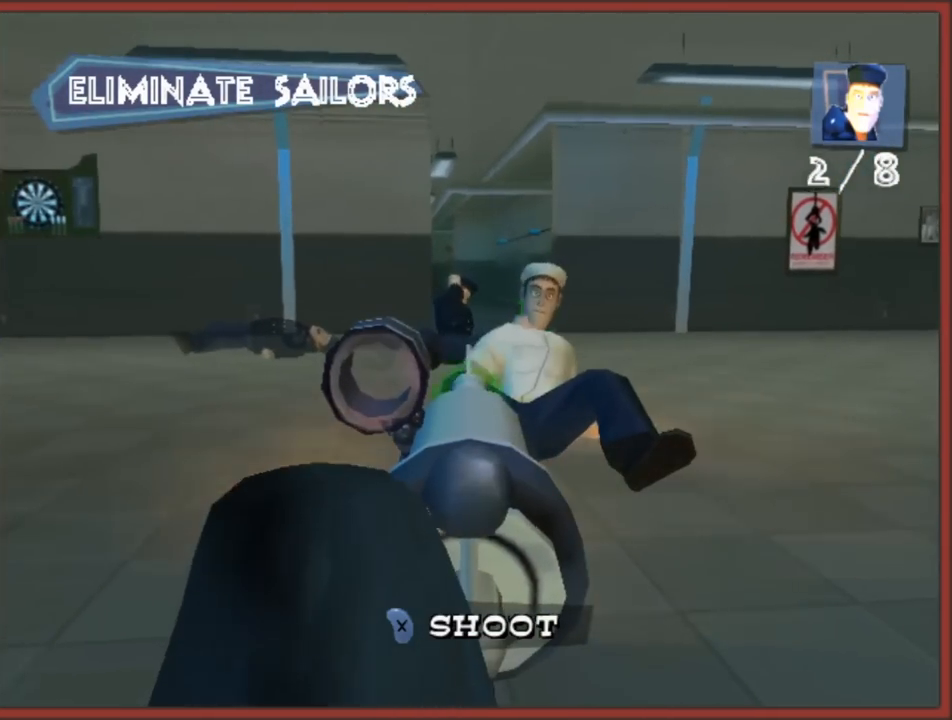
{"buttons": [], "left_stick": "center", "right_stick": "center", "events": [[33, "X", "up"], [100, "X", "down"], [183, "X", "up"], [250, "X", "down"], [317, "X", "up"], [400, "X", "down"], [483, "X", "up"]]}
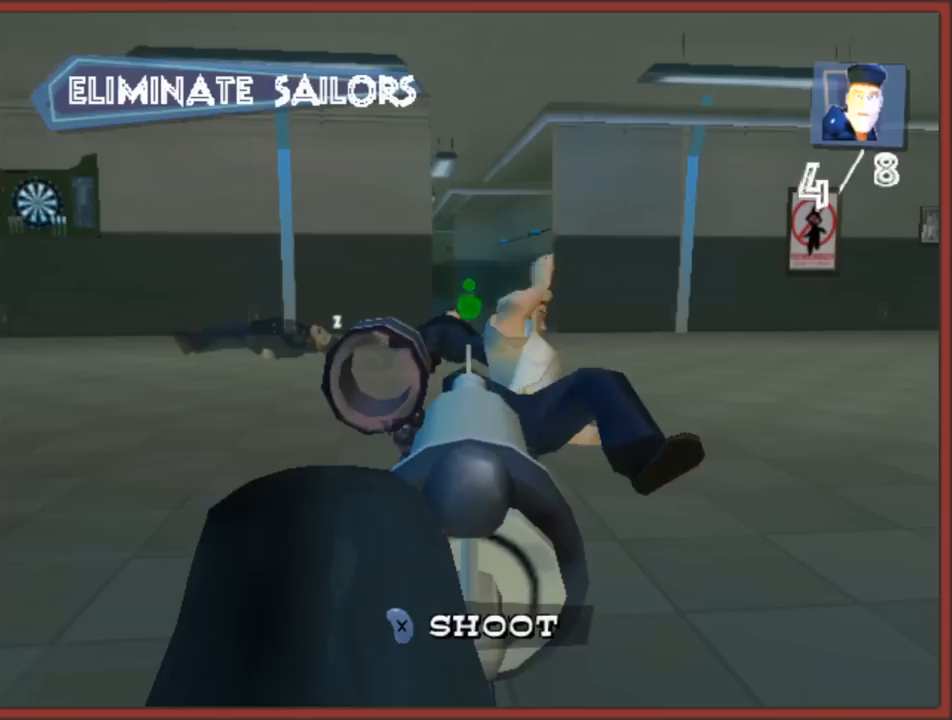
{"buttons": [], "left_stick": "right", "right_stick": "center", "events": [[50, "X", "down"], [50, "left_stick", "right"], [117, "X", "up"], [150, "left_stick", "center"], [183, "X", "down"], [267, "X", "up"], [333, "X", "down"], [417, "X", "up"], [417, "left_stick", "right"]]}
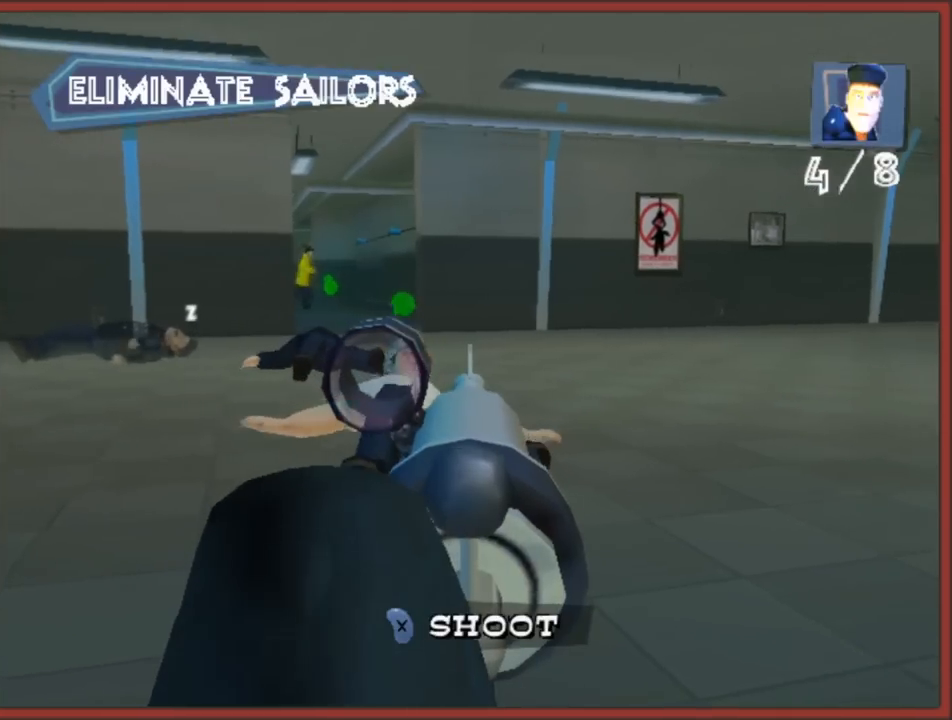
{"buttons": [], "left_stick": "left", "right_stick": "center", "events": [[250, "left_stick", "left"]]}
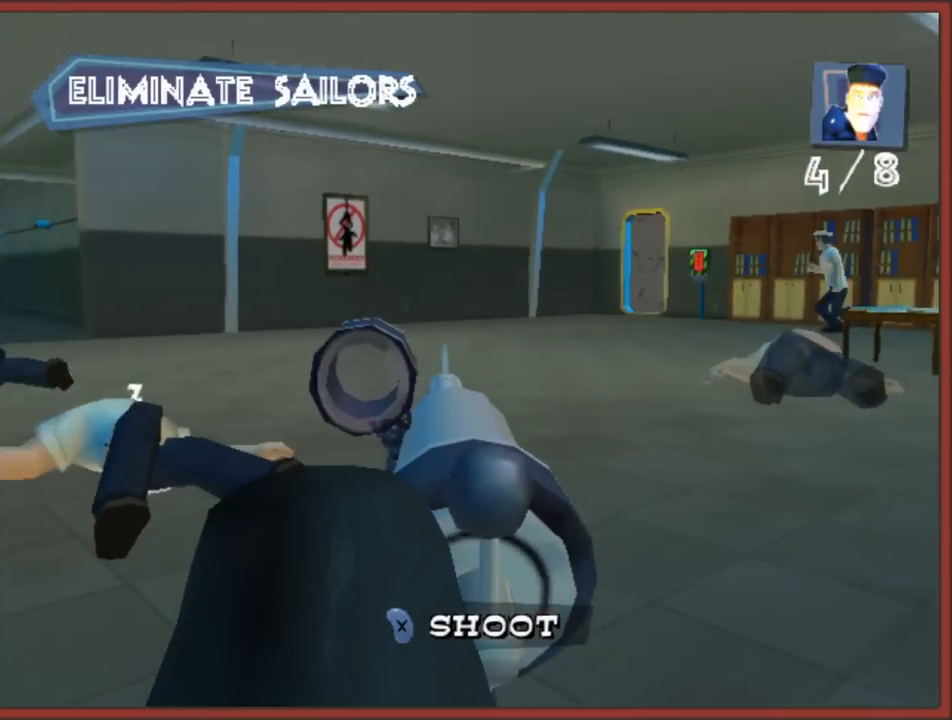
{"buttons": [], "left_stick": "up", "right_stick": "center", "events": [[133, "X", "down"], [150, "left_stick", "down"], [217, "X", "up"], [250, "left_stick", "center"], [283, "X", "down"], [367, "X", "up"], [450, "X", "down"], [500, "X", "up"], [500, "left_stick", "up"]]}
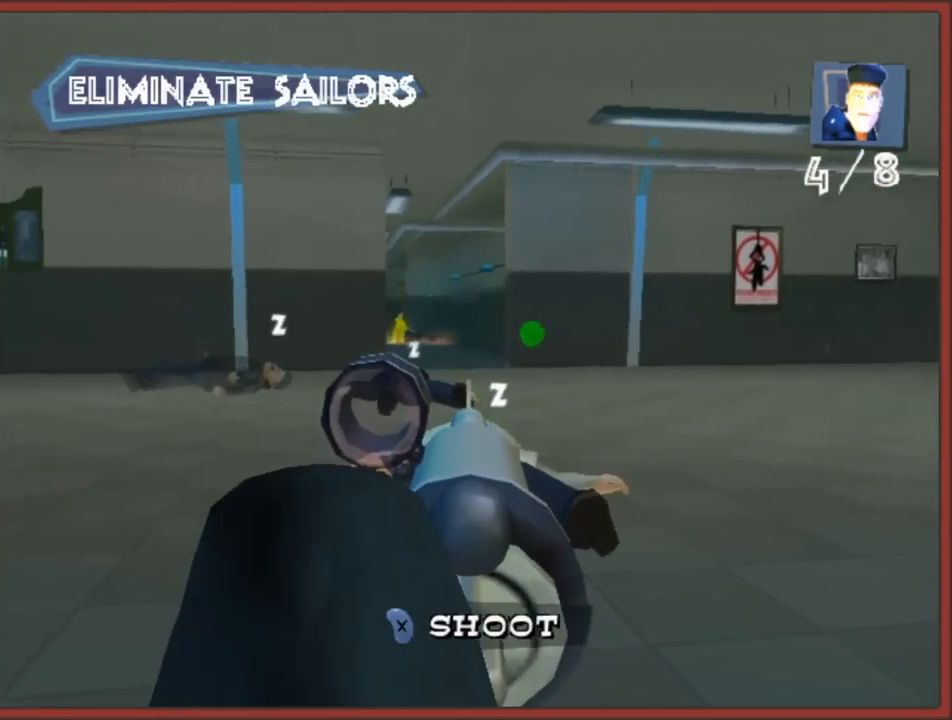
{"buttons": [], "left_stick": "center", "right_stick": "center", "events": [[100, "X", "down"], [117, "left_stick", "center"], [167, "X", "up"], [250, "X", "down"], [317, "X", "up"], [400, "X", "down"], [483, "X", "up"]]}
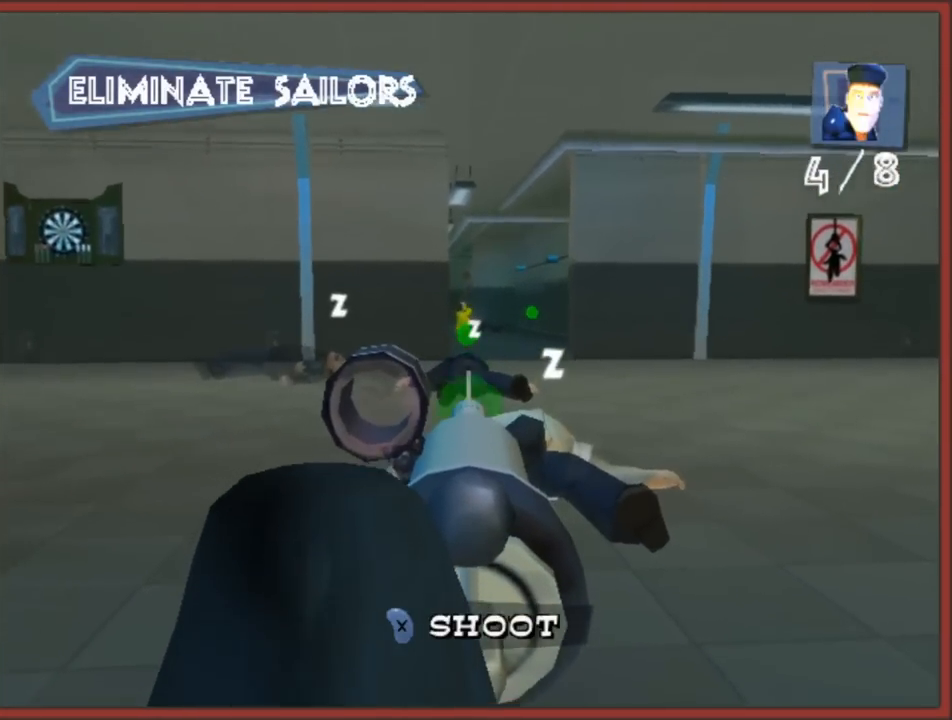
{"buttons": [], "left_stick": "right", "right_stick": "center", "events": [[33, "X", "down"], [117, "X", "up"], [200, "X", "down"], [250, "X", "up"], [333, "left_stick", "right"]]}
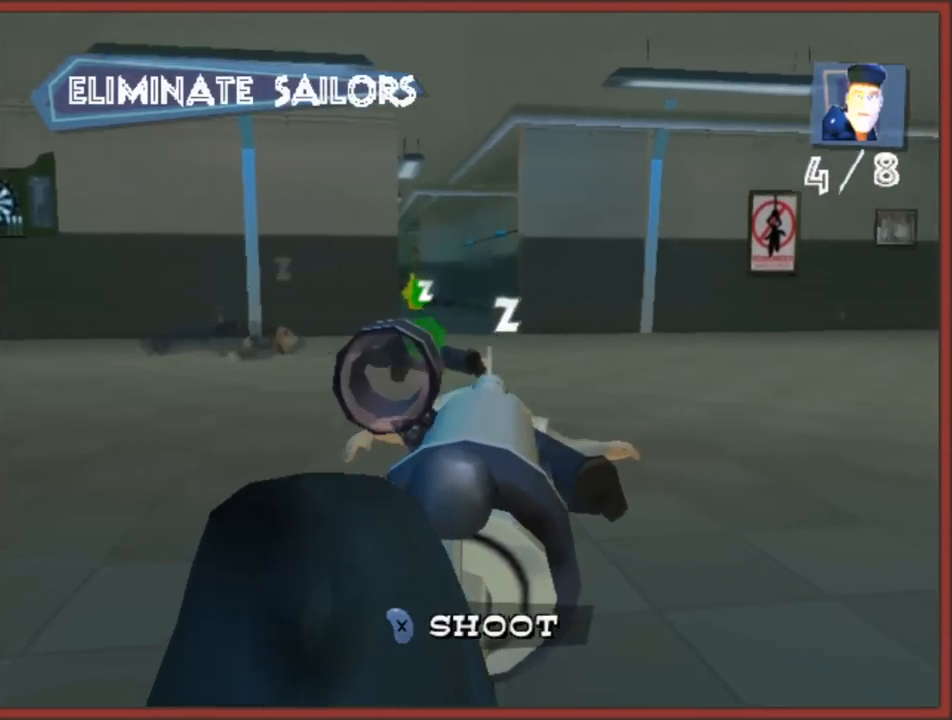
{"buttons": [], "left_stick": "center", "right_stick": "center", "events": [[250, "left_stick", "center"]]}
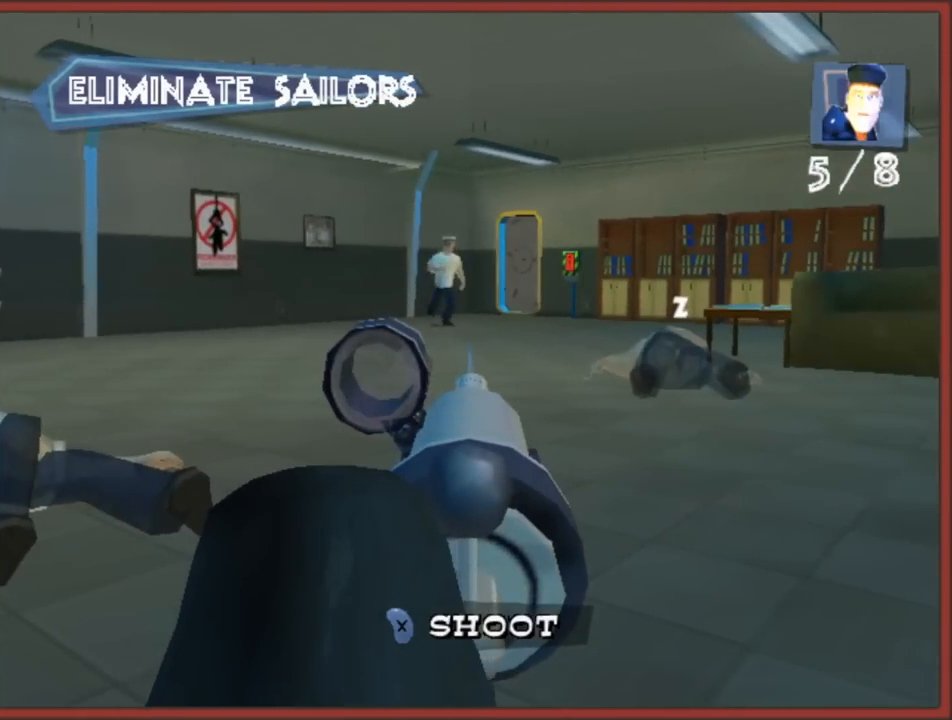
{"buttons": [], "left_stick": "center", "right_stick": "center", "events": [[33, "left_stick", "down-left"], [100, "X", "down"], [183, "X", "up"], [200, "left_stick", "center"], [250, "X", "down"], [317, "X", "up"], [400, "X", "down"], [467, "X", "up"]]}
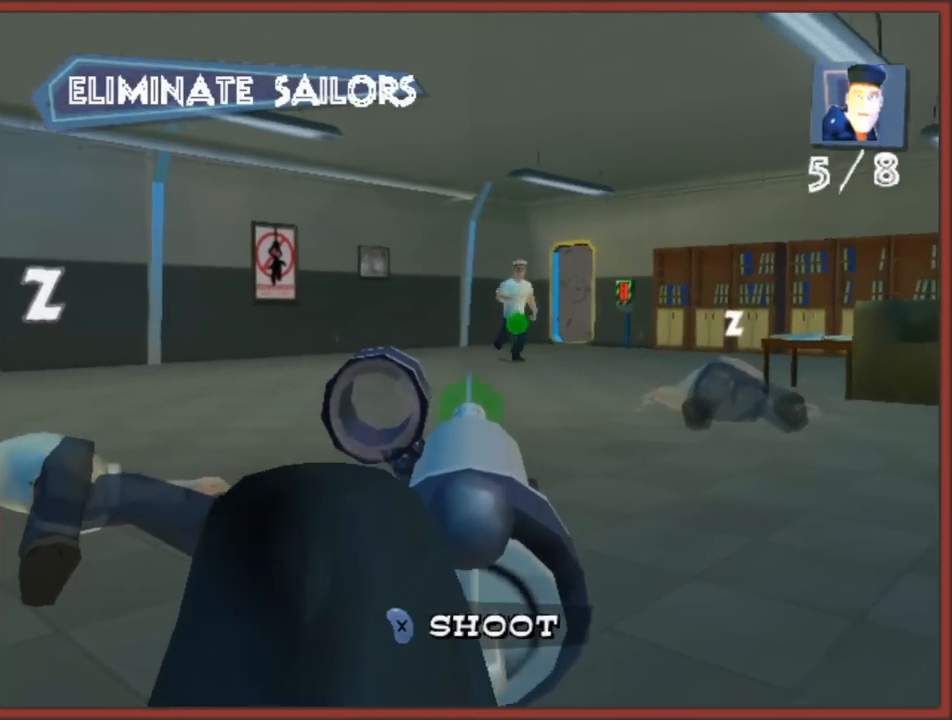
{"buttons": ["X"], "left_stick": "down", "right_stick": "center", "events": [[33, "X", "down"], [117, "X", "up"], [133, "left_stick", "right"], [183, "X", "down"], [233, "left_stick", "center"], [267, "X", "up"], [317, "X", "down"], [350, "left_stick", "down"], [400, "X", "up"], [467, "X", "down"]]}
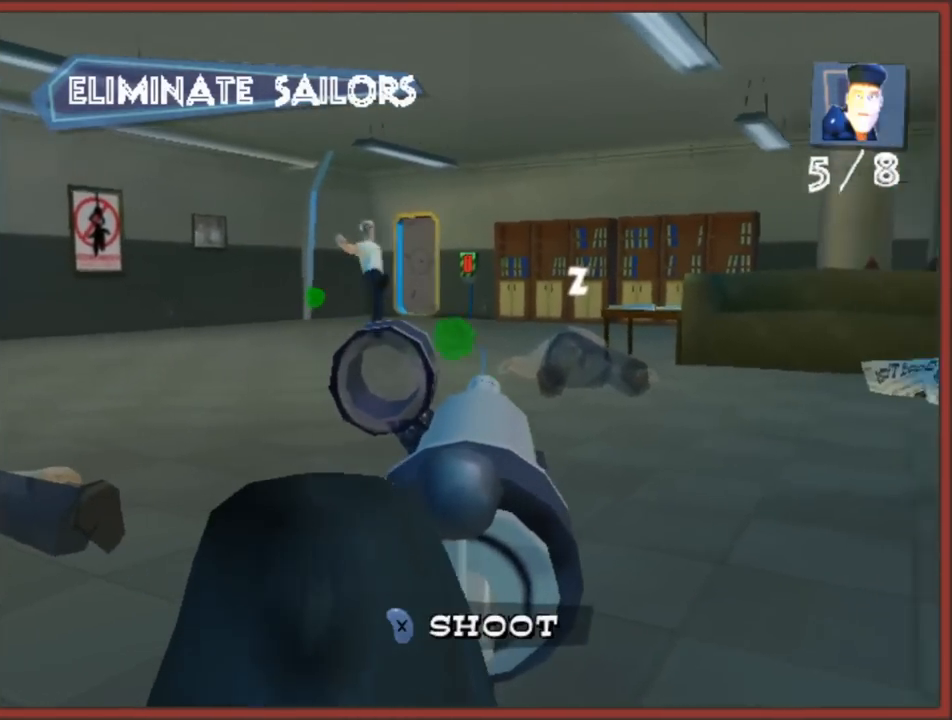
{"buttons": ["X"], "left_stick": "center", "right_stick": "center", "events": [[33, "X", "up"], [50, "left_stick", "center"], [117, "left_stick", "left"], [183, "X", "down"], [233, "X", "up"], [233, "left_stick", "center"], [317, "X", "down"], [400, "X", "up"], [500, "X", "down"]]}
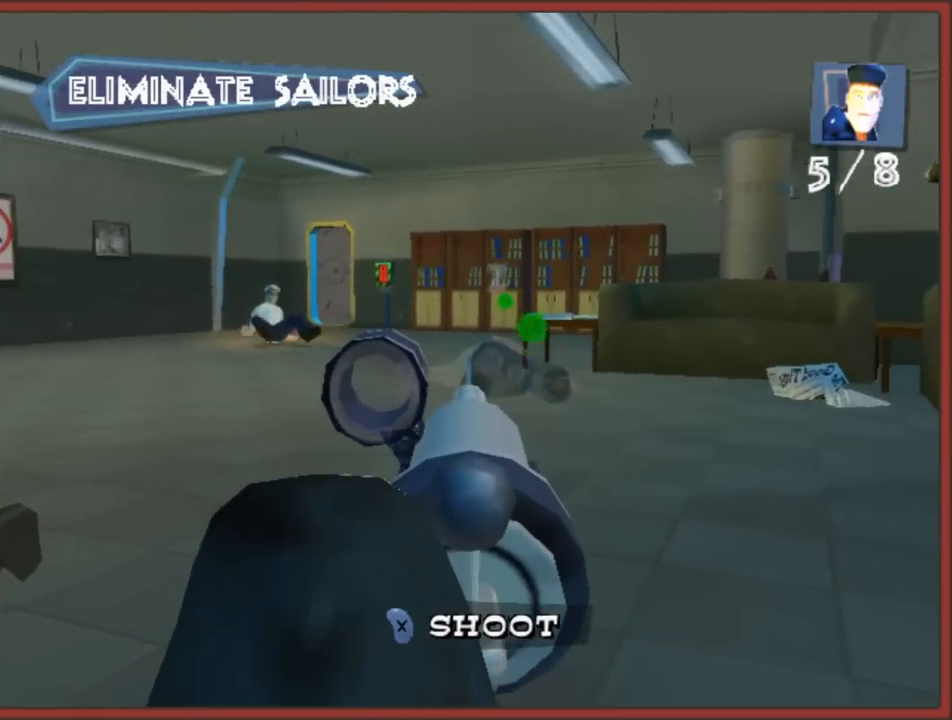
{"buttons": ["X"], "left_stick": "left", "right_stick": "center", "events": [[83, "X", "up"], [117, "left_stick", "left"], [167, "X", "down"], [200, "left_stick", "center"], [233, "X", "up"], [317, "X", "down"], [400, "X", "up"], [467, "X", "down"], [500, "left_stick", "left"]]}
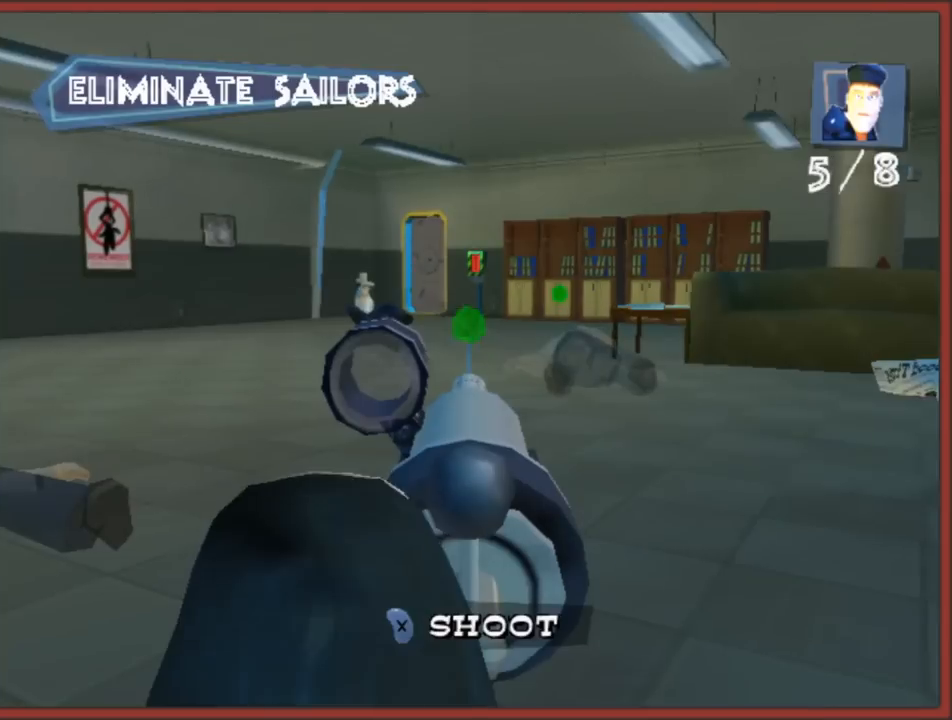
{"buttons": ["X"], "left_stick": "center", "right_stick": "center", "events": [[50, "X", "up"], [100, "left_stick", "center"], [117, "X", "down"], [200, "X", "up"], [267, "X", "down"], [367, "X", "up"], [467, "X", "down"]]}
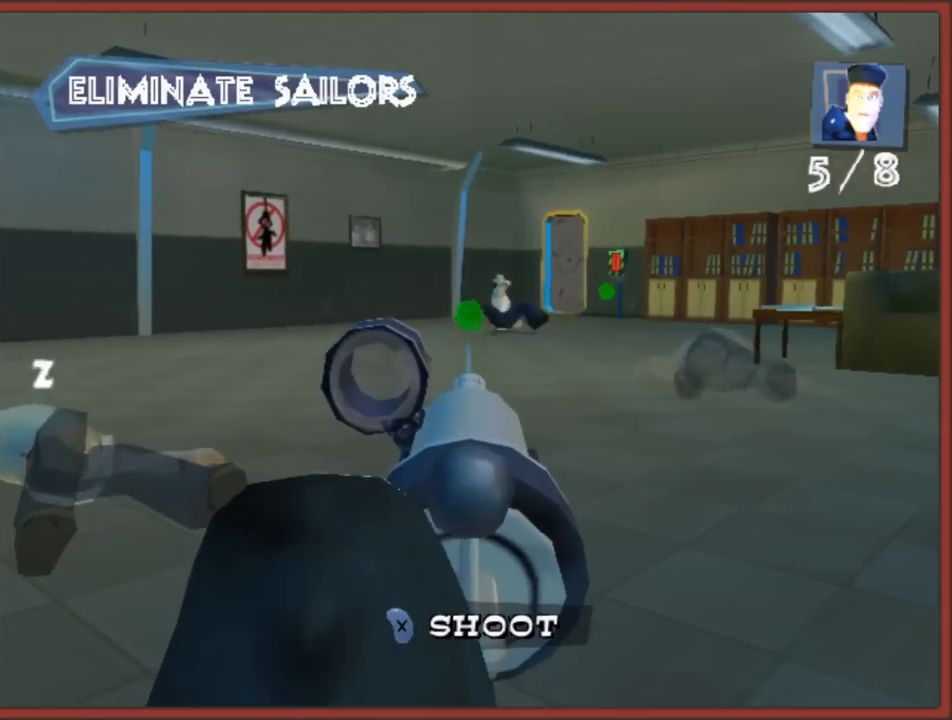
{"buttons": [], "left_stick": "center", "right_stick": "center", "events": [[33, "X", "up"], [117, "X", "down"], [200, "X", "up"], [200, "left_stick", "right"], [250, "left_stick", "center"], [267, "X", "down"], [350, "X", "up"], [433, "X", "down"], [500, "X", "up"]]}
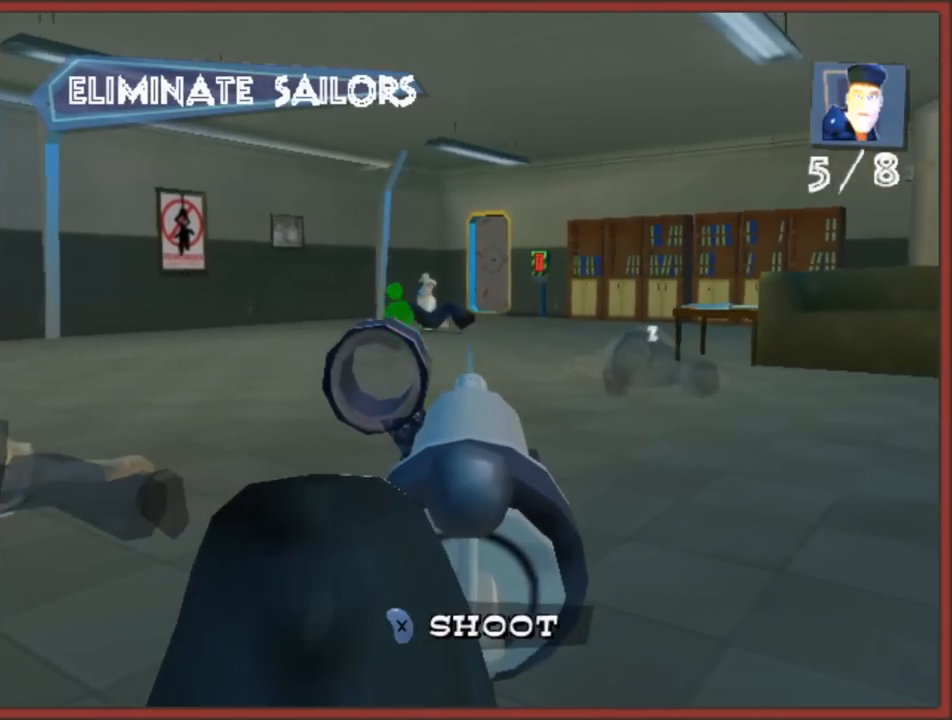
{"buttons": [], "left_stick": "center", "right_stick": "center", "events": [[67, "X", "down"], [150, "X", "up"], [233, "X", "down"], [250, "left_stick", "left"], [300, "X", "up"], [317, "left_stick", "center"], [383, "X", "down"], [467, "X", "up"]]}
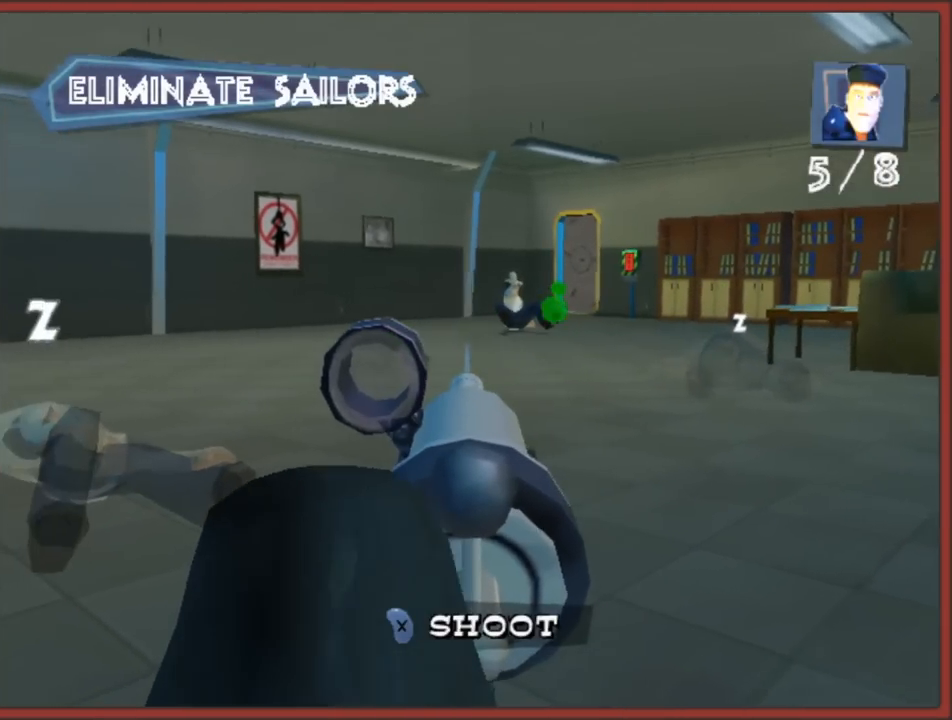
{"buttons": [], "left_stick": "center", "right_stick": "center", "events": [[33, "X", "down"], [117, "X", "up"], [267, "left_stick", "right"], [333, "left_stick", "center"], [367, "X", "down"], [467, "X", "up"]]}
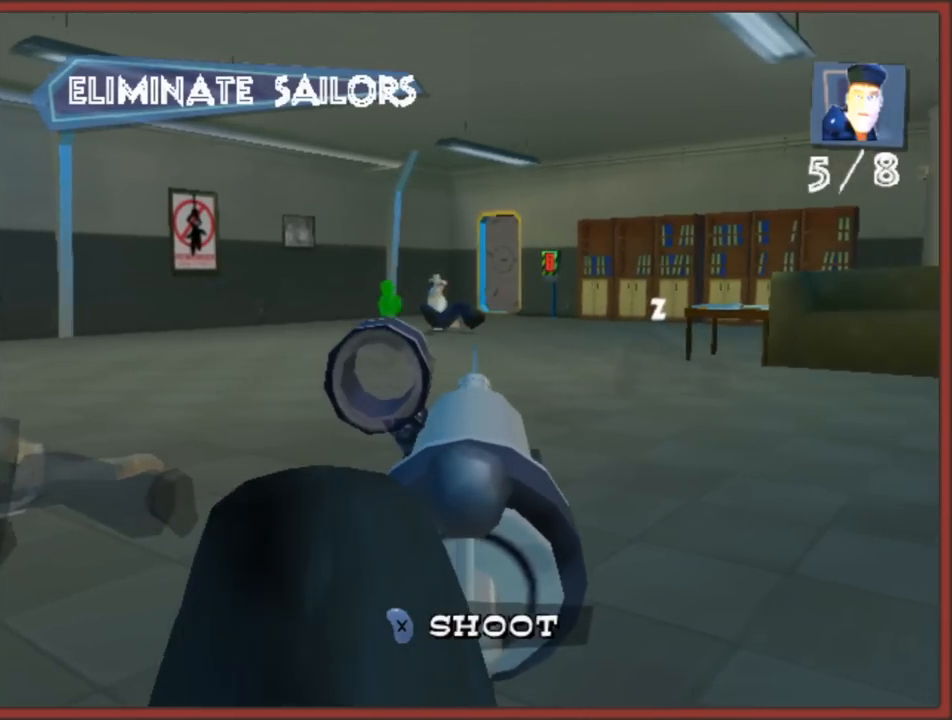
{"buttons": [], "left_stick": "center", "right_stick": "center", "events": [[33, "X", "down"], [117, "X", "up"], [300, "left_stick", "left"], [350, "left_stick", "center"]]}
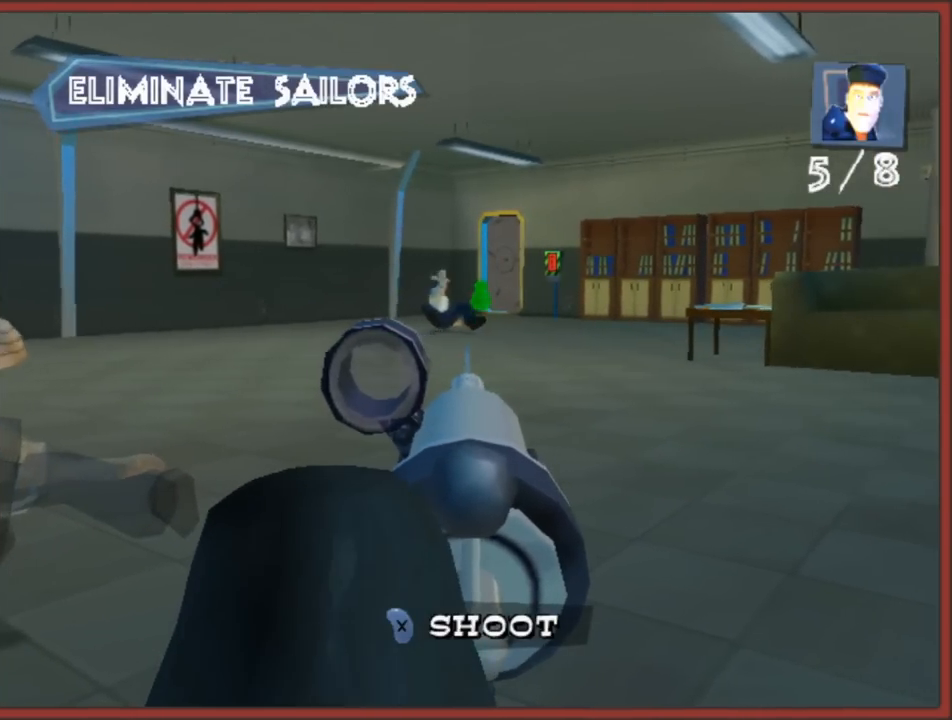
{"buttons": ["X"], "left_stick": "left", "right_stick": "center", "events": [[17, "X", "down"], [117, "X", "up"], [233, "X", "down"], [333, "X", "up"], [433, "left_stick", "left"], [483, "X", "down"]]}
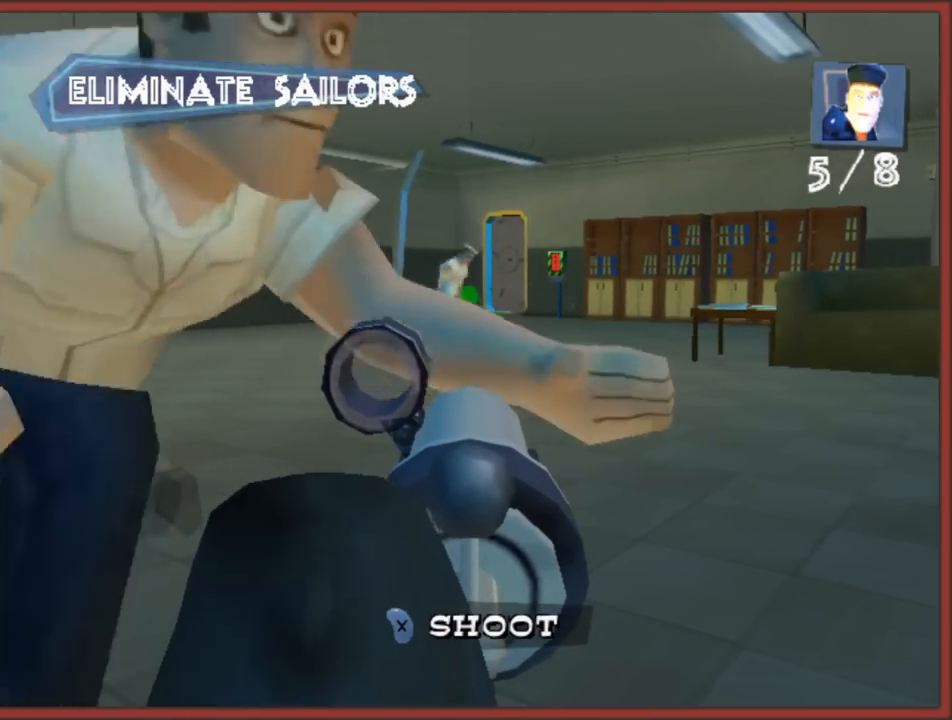
{"buttons": ["A", "B"], "left_stick": "center", "right_stick": "center", "events": [[67, "X", "up"], [133, "X", "down"], [217, "X", "up"], [283, "X", "down"], [300, "left_stick", "center"], [367, "X", "up"], [433, "A", "down"], [467, "B", "down"]]}
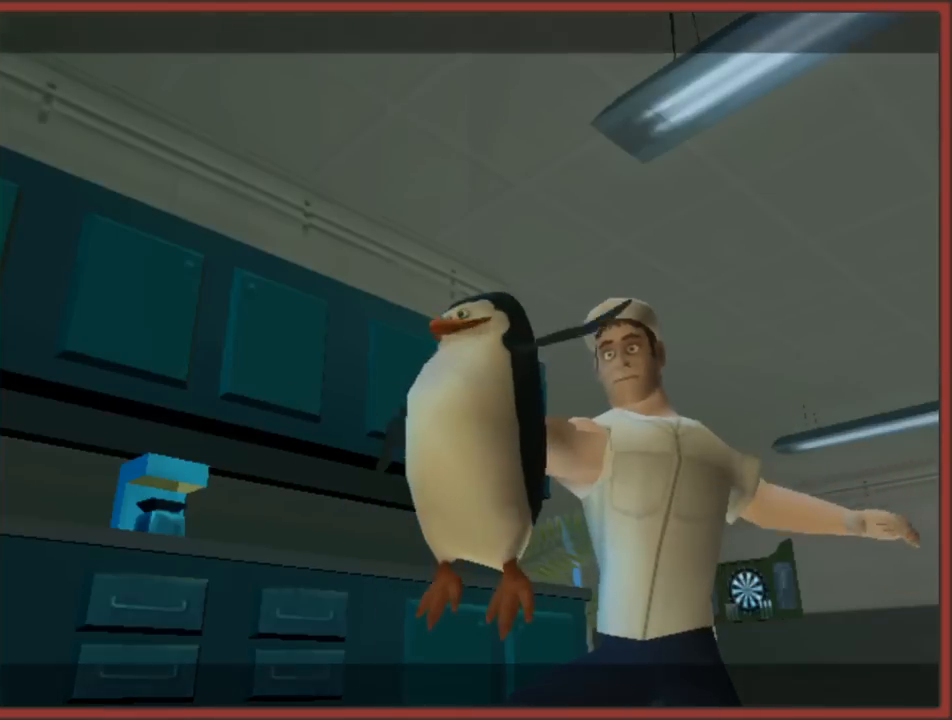
{"buttons": ["A", "Y"], "left_stick": "center", "right_stick": "center", "events": [[50, "B", "up"], [83, "X", "down"], [117, "X", "up"], [133, "B", "down"], [150, "A", "up"], [200, "B", "up"], [233, "A", "down"], [250, "Y", "down"], [317, "B", "down"], [317, "Y", "up"], [333, "A", "up"], [383, "B", "up"], [417, "A", "down"], [450, "Y", "down"]]}
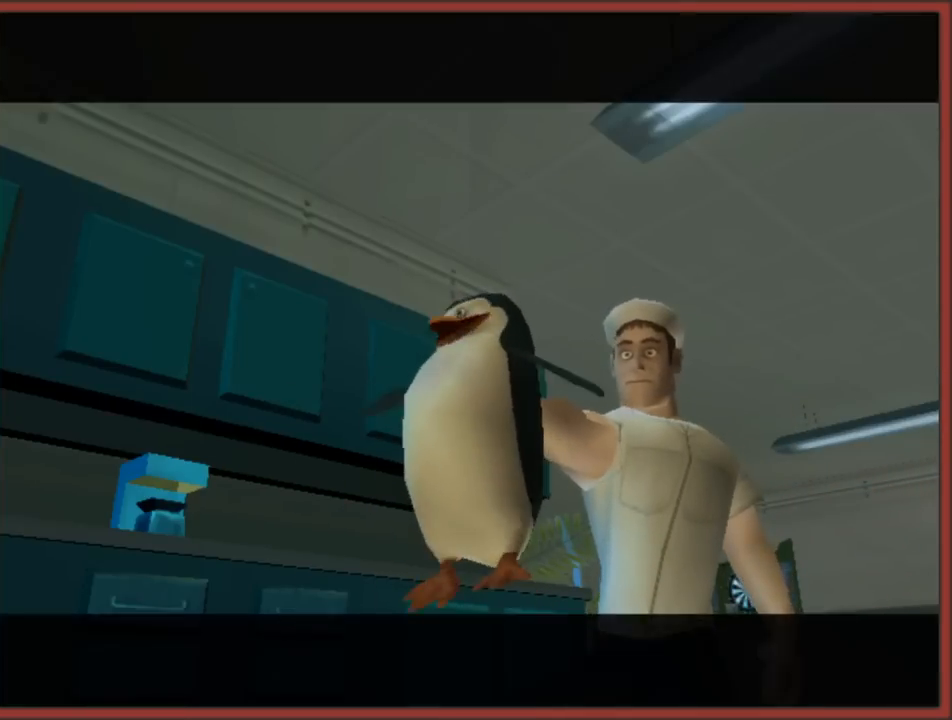
{"buttons": ["A", "B"], "left_stick": "center", "right_stick": "center", "events": [[33, "Y", "up"], [50, "B", "down"], [67, "A", "up"], [183, "A", "down"], [200, "B", "up"], [250, "Y", "down"], [283, "B", "down"], [283, "Y", "up"], [300, "A", "up"], [383, "A", "down"], [450, "B", "up"], [483, "B", "down"]]}
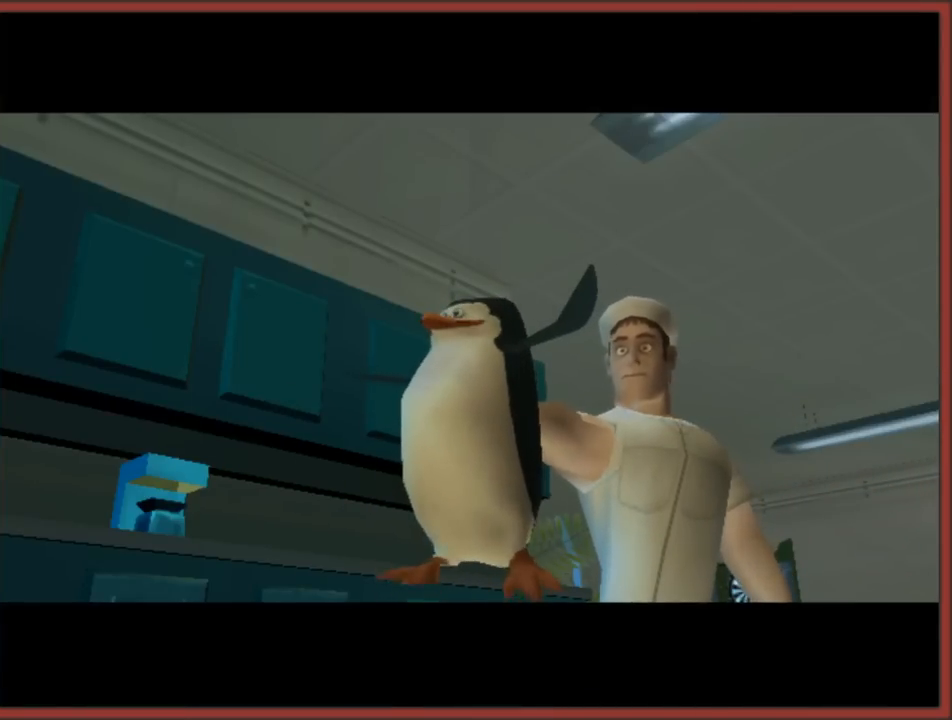
{"buttons": ["A", "B"], "left_stick": "center", "right_stick": "center", "events": [[17, "A", "up"], [67, "A", "down"], [100, "B", "up"], [167, "B", "down"], [267, "A", "up"], [350, "A", "down"], [350, "B", "up"], [400, "B", "down"], [450, "A", "up"], [500, "A", "down"]]}